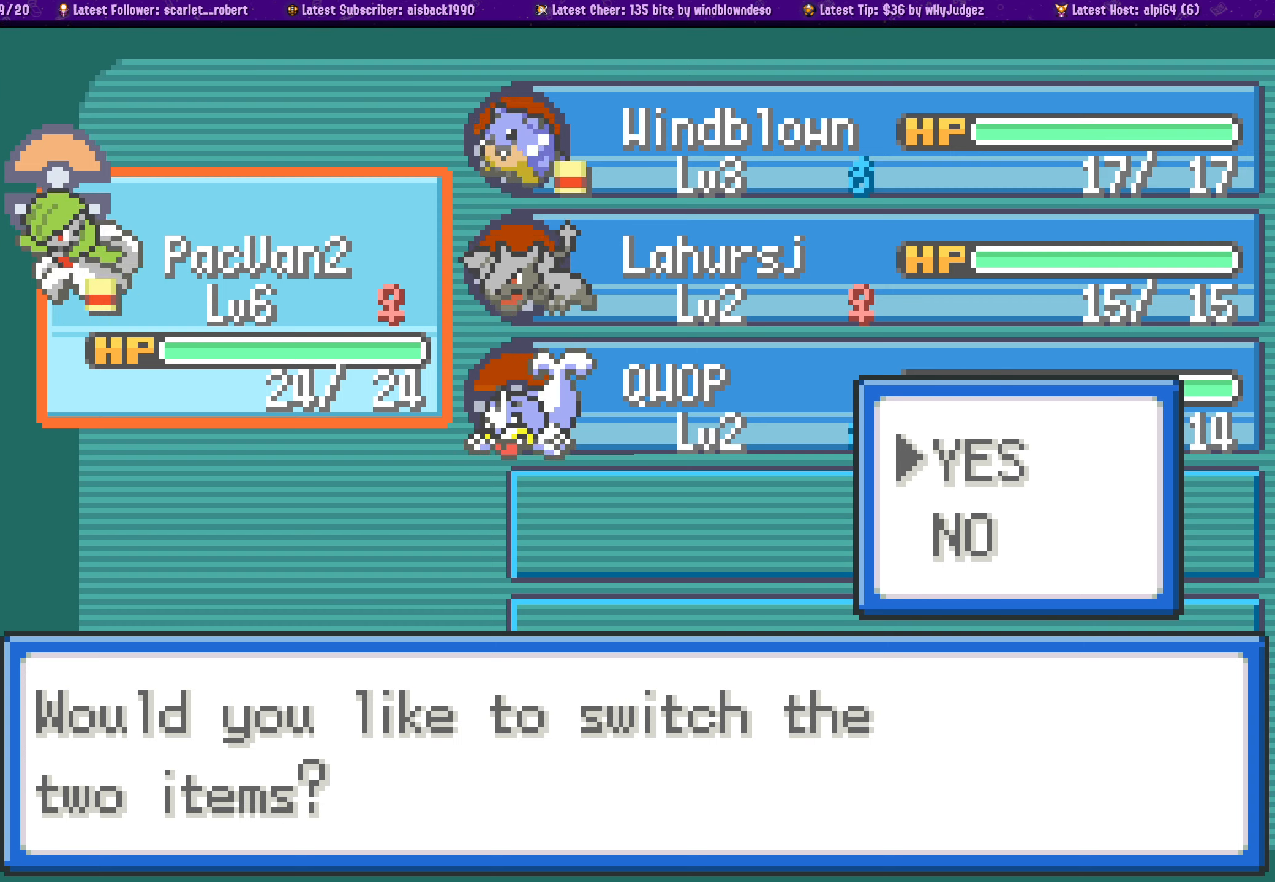
Gameplay with a controller (PlayStation layout); each line is a JSON object with the inputs held at the frame after it. "events" lists button and stick changes between this image and that frame as [ms after this image, input, new state], when the widget could be followed in between. Not read: L2 R2.
{"buttons": ["DPAD_DOWN"], "left_stick": "center", "right_stick": "center", "events": [[417, "DPAD_DOWN", "down"]]}
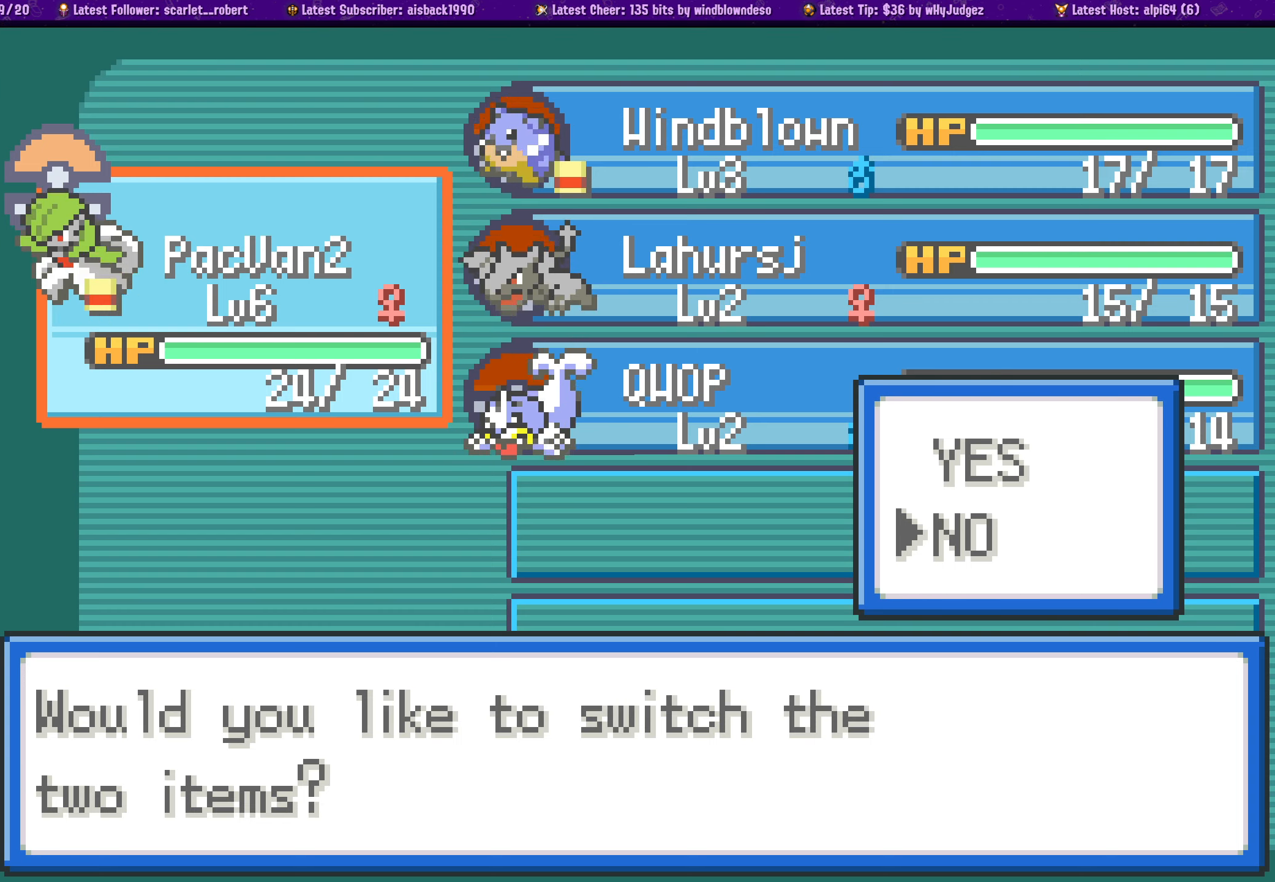
{"buttons": [], "left_stick": "center", "right_stick": "center", "events": [[50, "DPAD_DOWN", "up"], [200, "CROSS", "down"], [333, "CROSS", "up"]]}
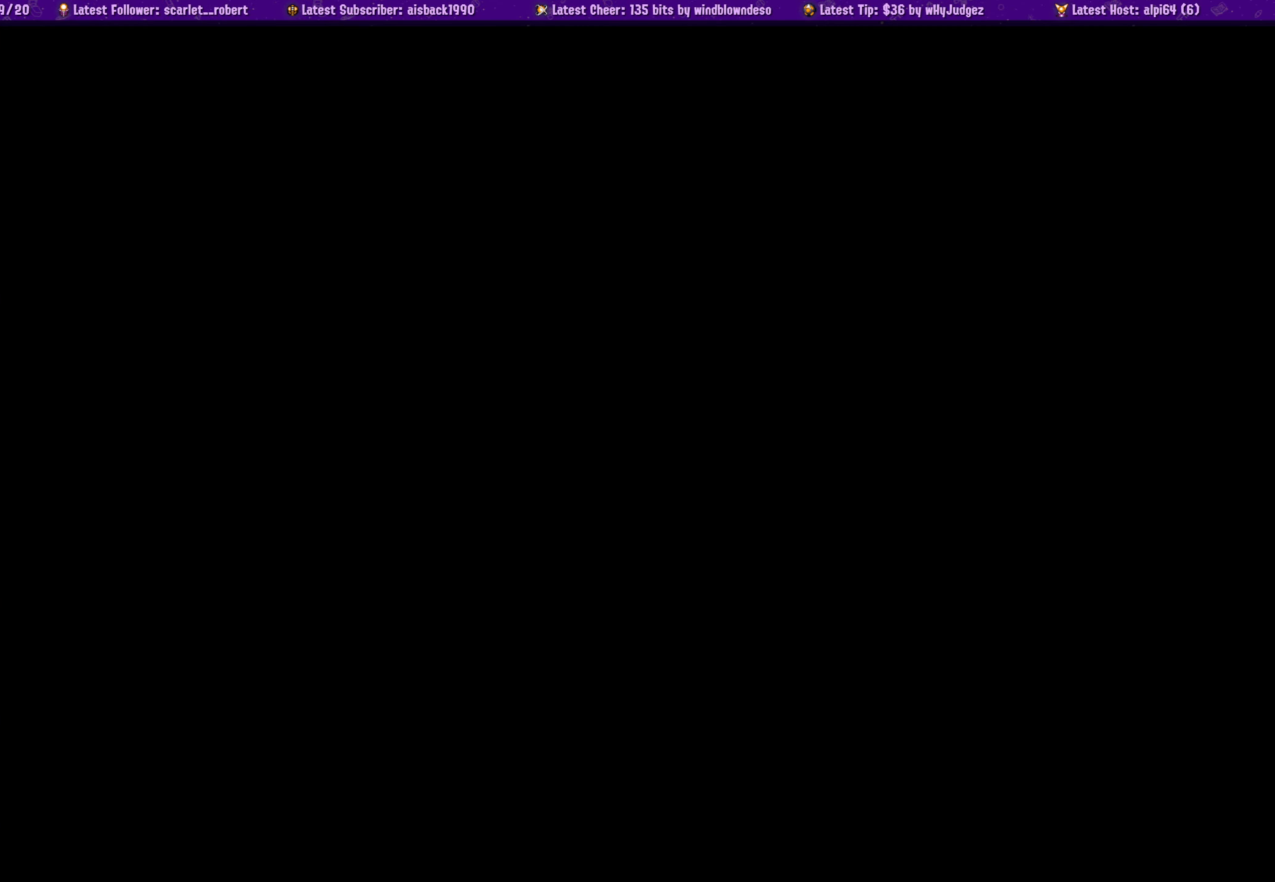
{"buttons": [], "left_stick": "center", "right_stick": "center", "events": []}
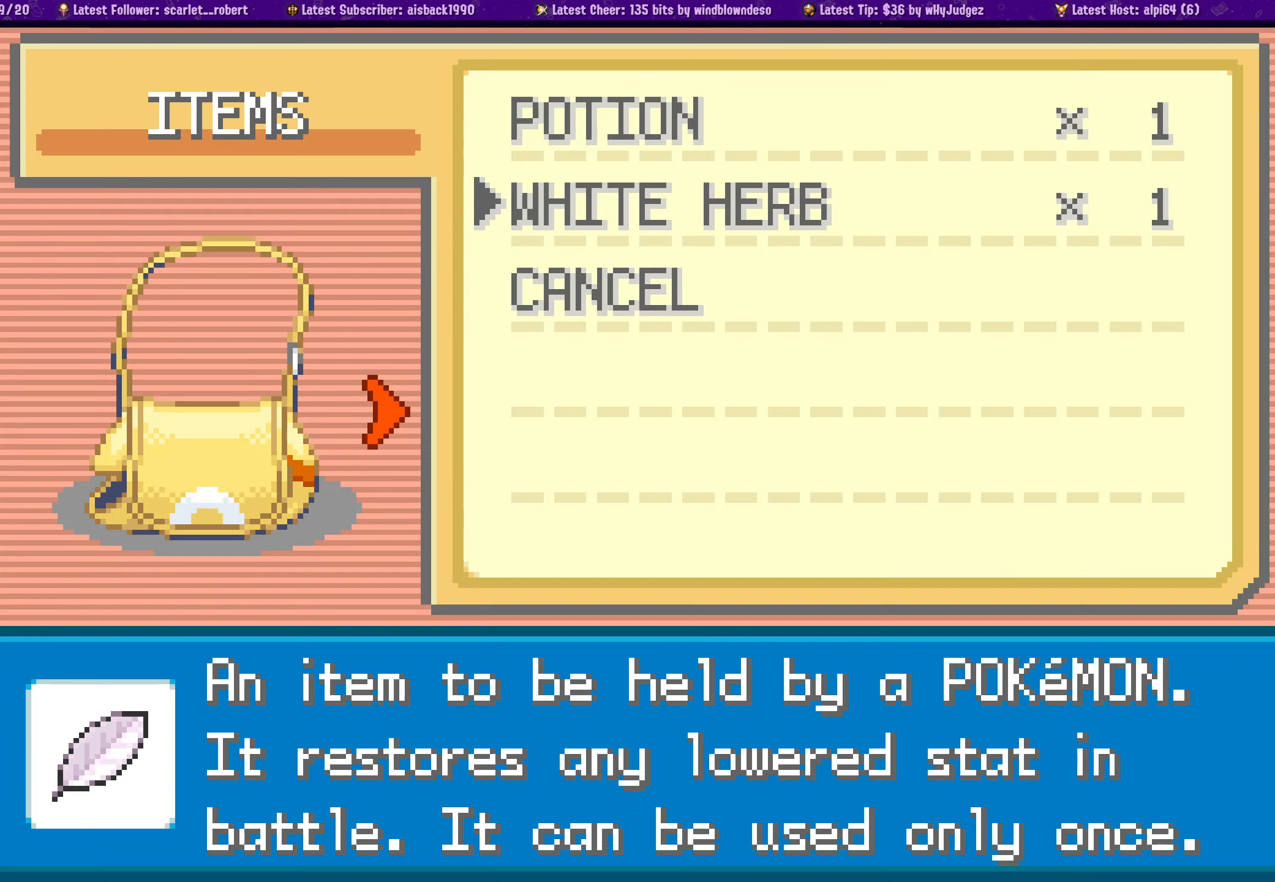
{"buttons": ["DPAD_DOWN"], "left_stick": "center", "right_stick": "center", "events": [[500, "DPAD_DOWN", "down"]]}
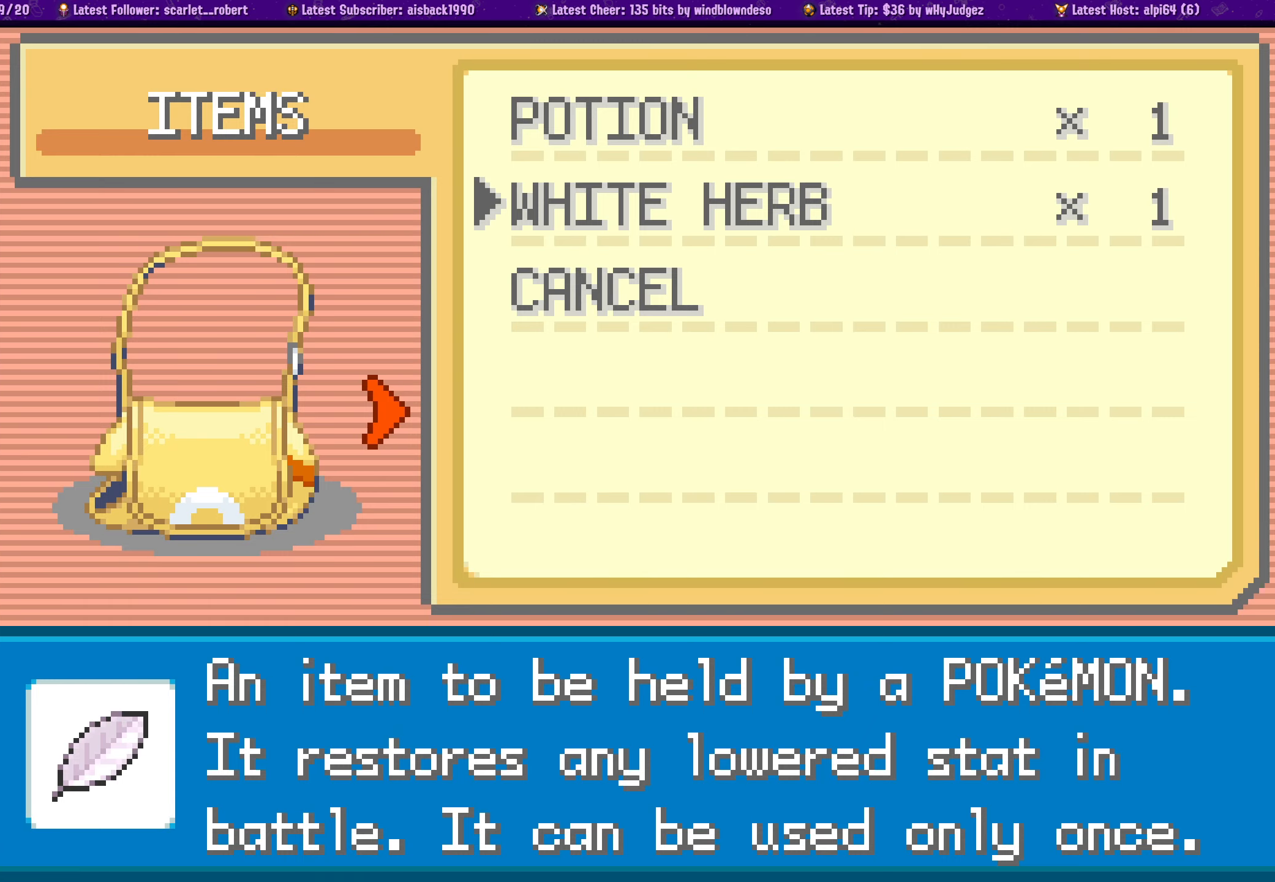
{"buttons": ["CROSS"], "left_stick": "center", "right_stick": "center", "events": [[84, "DPAD_DOWN", "up"], [267, "DPAD_UP", "down"], [367, "DPAD_UP", "up"], [434, "CROSS", "down"]]}
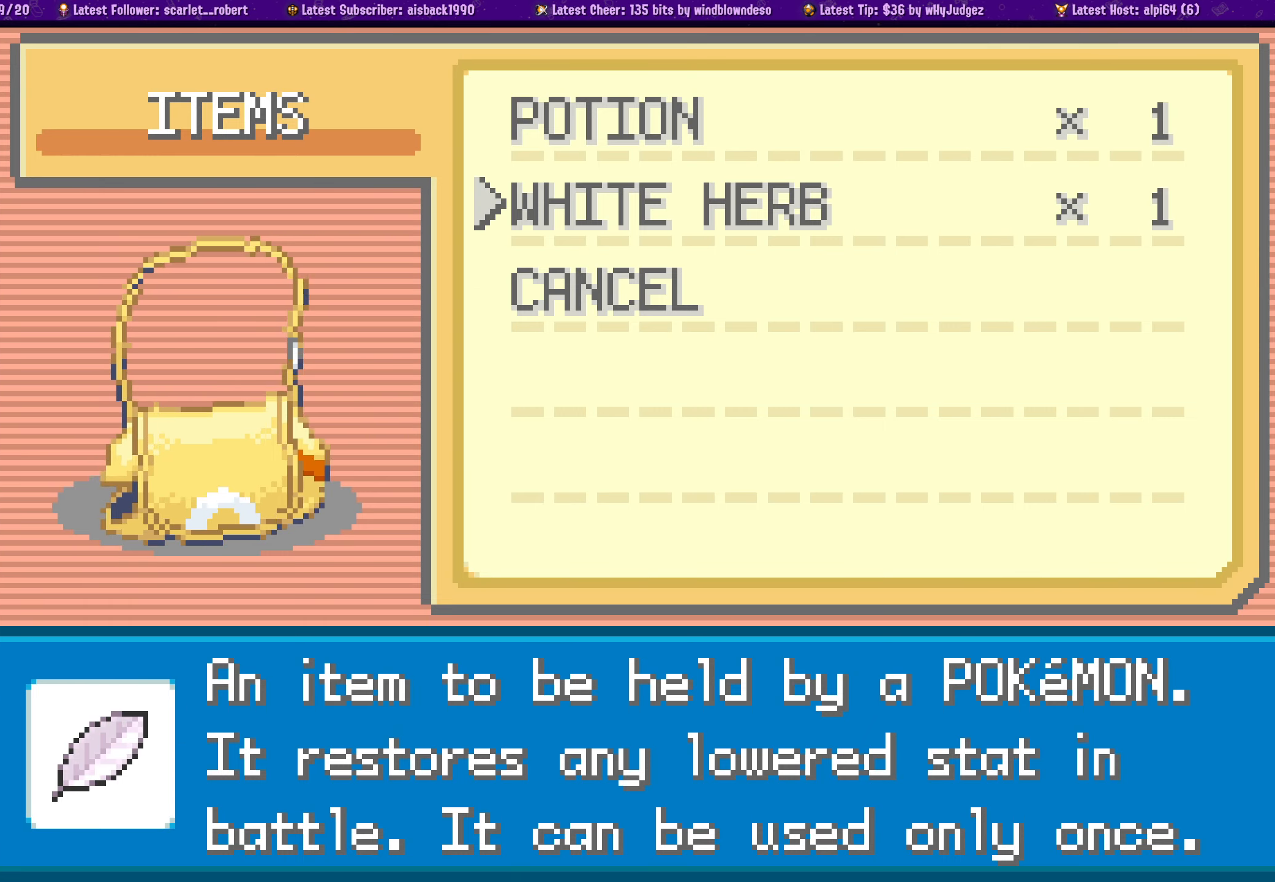
{"buttons": [], "left_stick": "center", "right_stick": "center", "events": [[50, "CROSS", "up"]]}
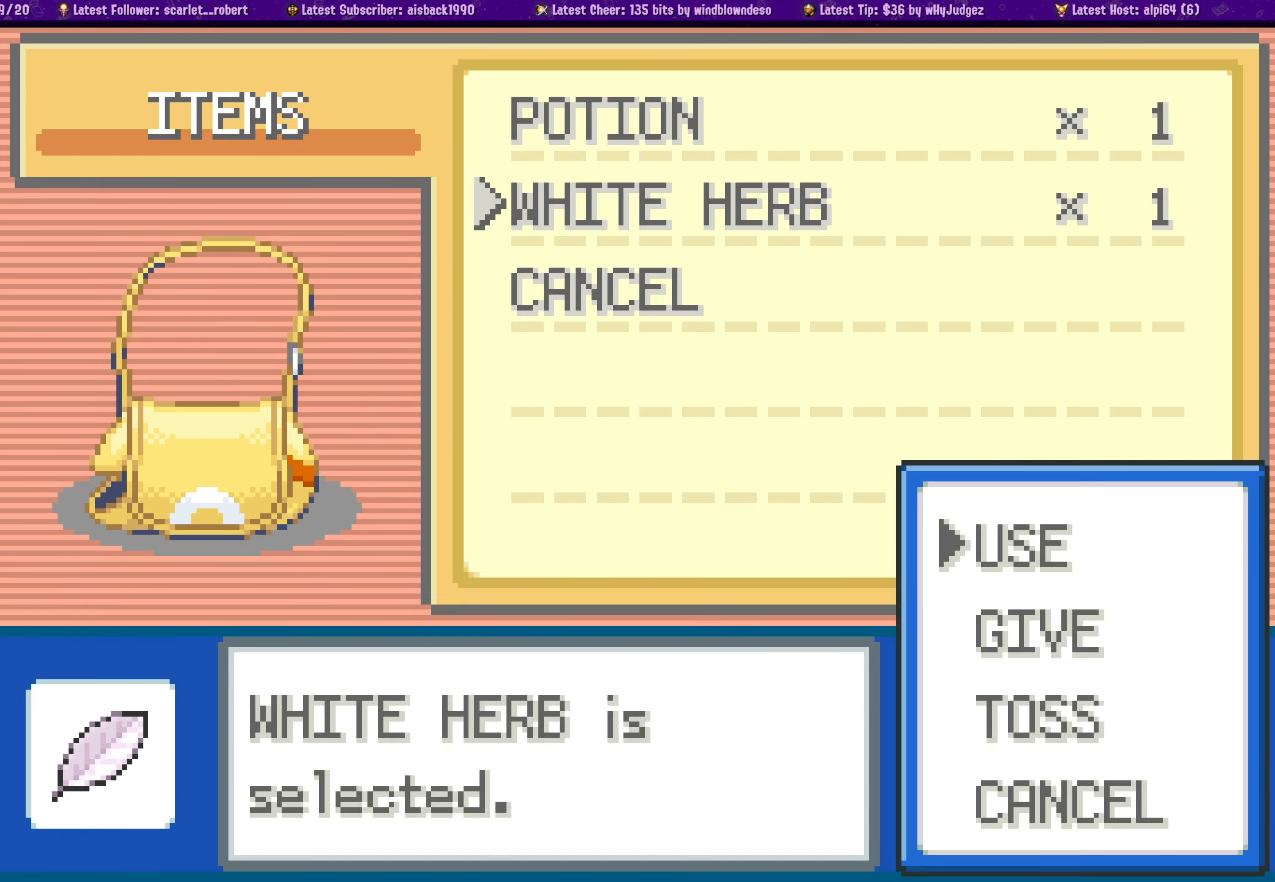
{"buttons": ["CROSS"], "left_stick": "center", "right_stick": "center", "events": [[100, "DPAD_DOWN", "down"], [200, "DPAD_DOWN", "up"], [417, "CROSS", "down"]]}
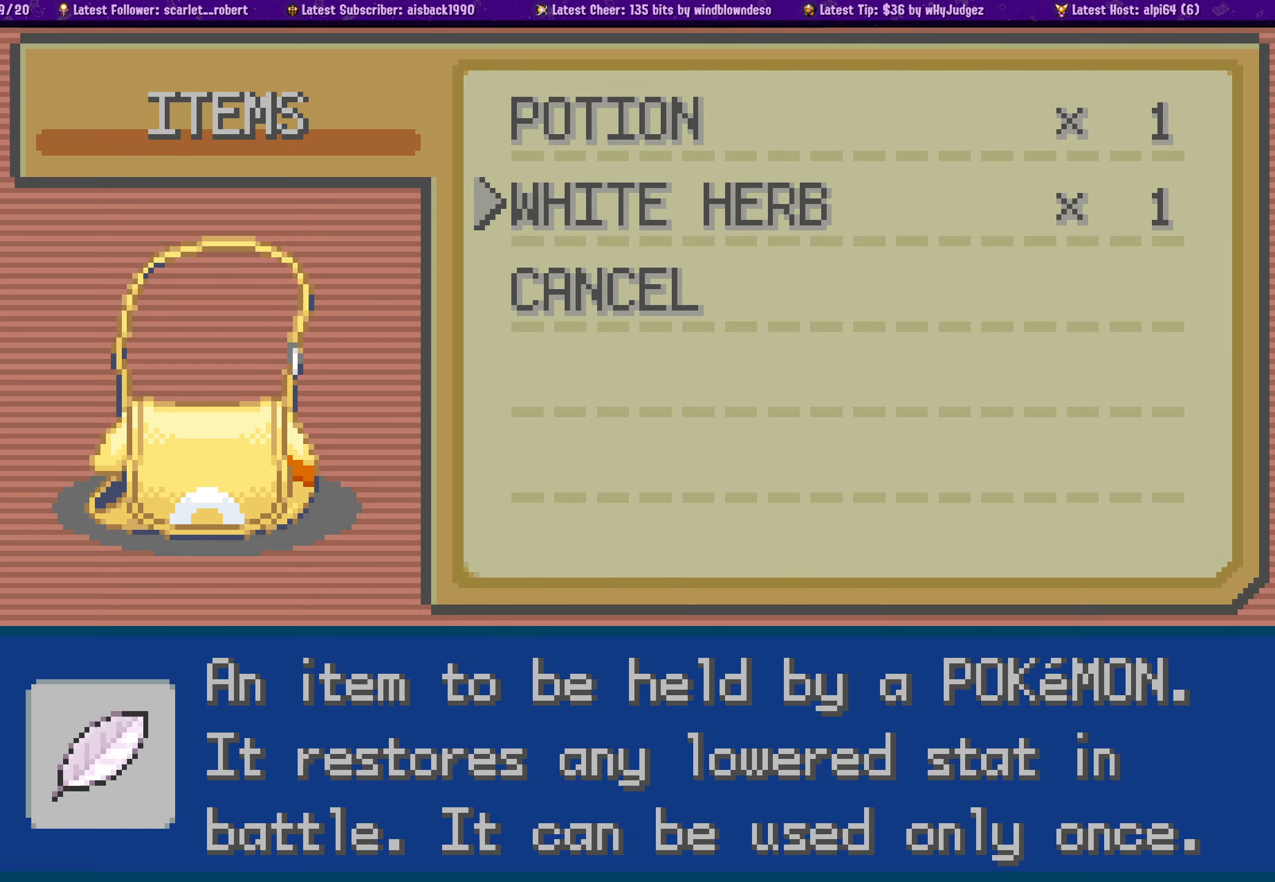
{"buttons": [], "left_stick": "center", "right_stick": "center", "events": [[50, "CROSS", "up"]]}
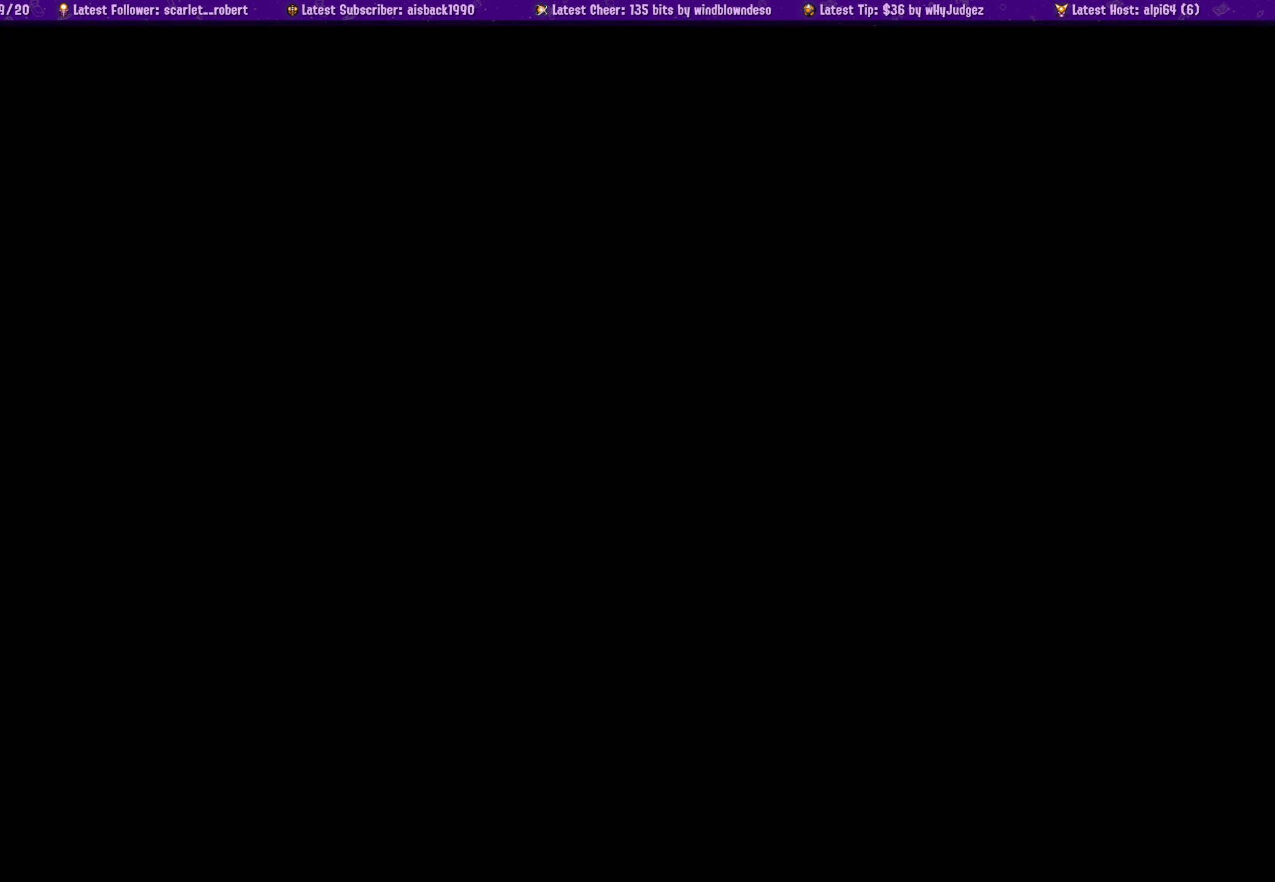
{"buttons": [], "left_stick": "center", "right_stick": "center", "events": [[350, "DPAD_RIGHT", "down"], [467, "DPAD_RIGHT", "up"]]}
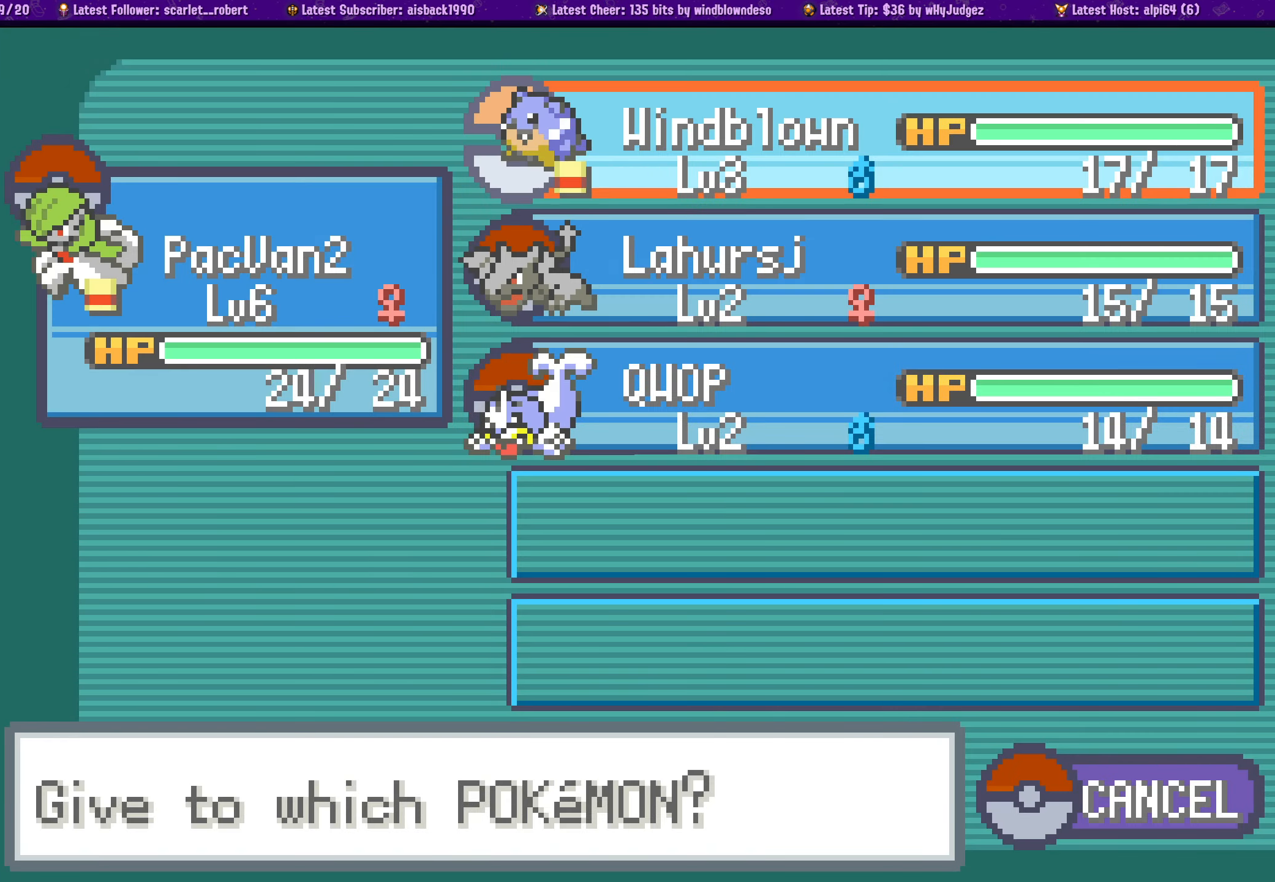
{"buttons": ["CROSS"], "left_stick": "center", "right_stick": "center", "events": [[167, "DPAD_DOWN", "down"], [300, "DPAD_DOWN", "up"], [434, "CROSS", "down"]]}
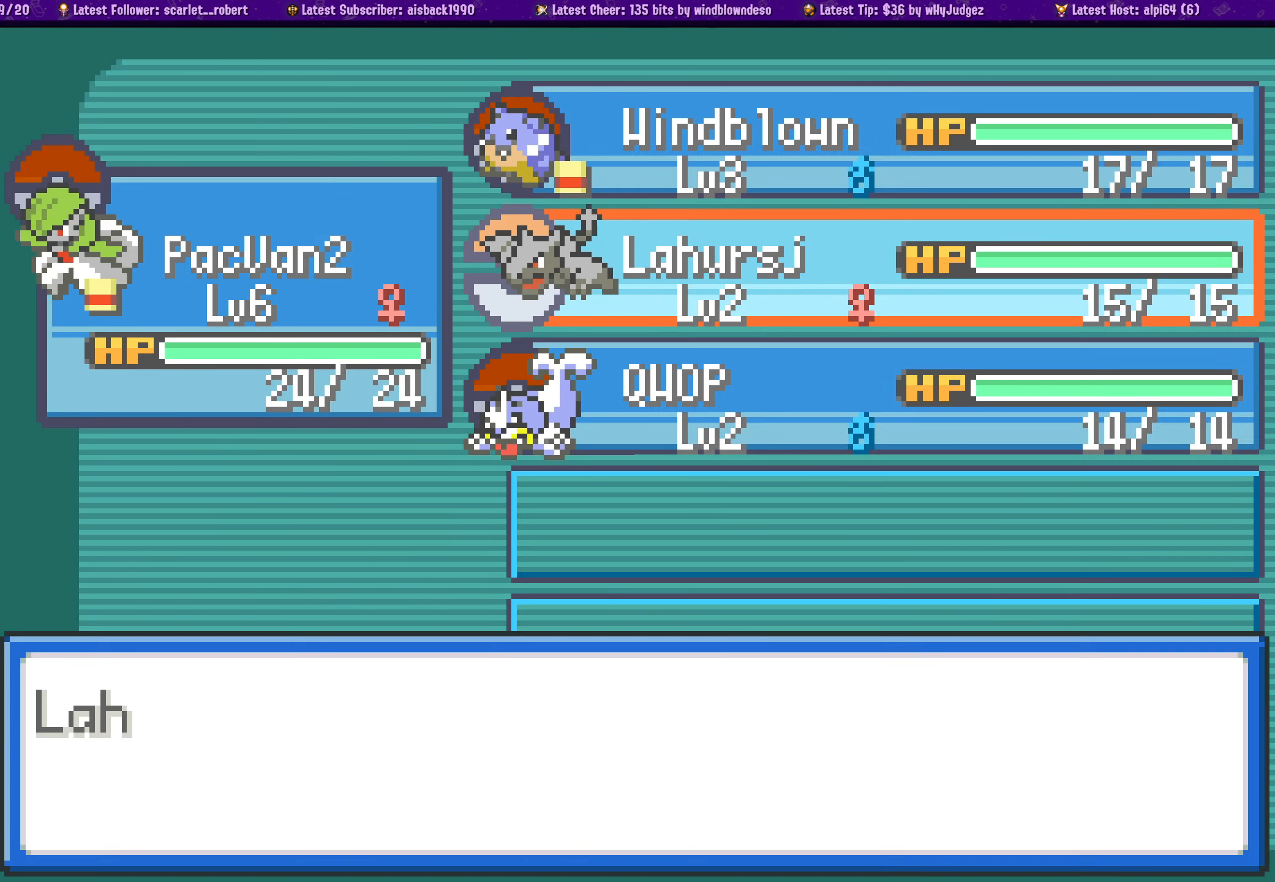
{"buttons": [], "left_stick": "center", "right_stick": "center", "events": [[84, "CROSS", "up"]]}
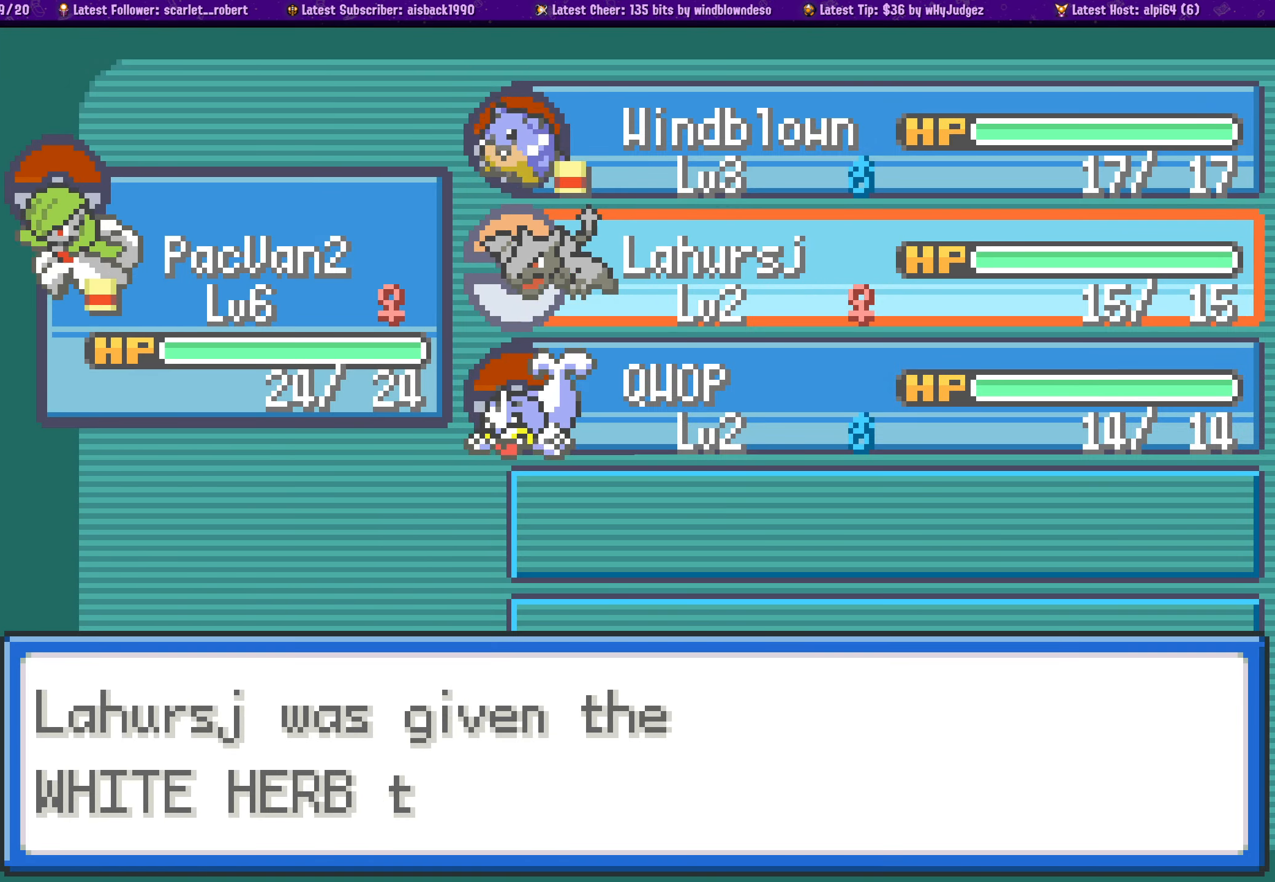
{"buttons": [], "left_stick": "center", "right_stick": "center", "events": []}
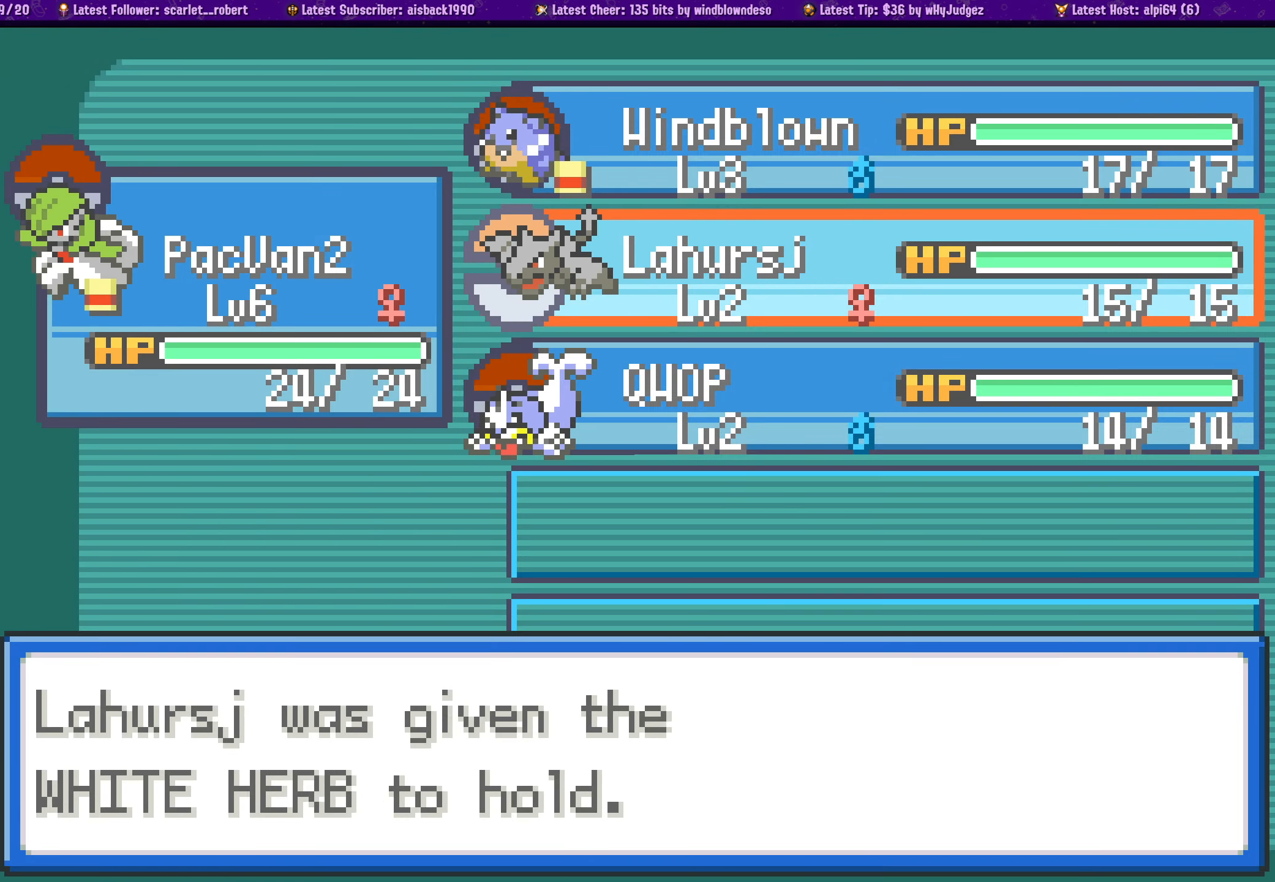
{"buttons": [], "left_stick": "center", "right_stick": "center", "events": [[150, "CROSS", "down"], [300, "CROSS", "up"]]}
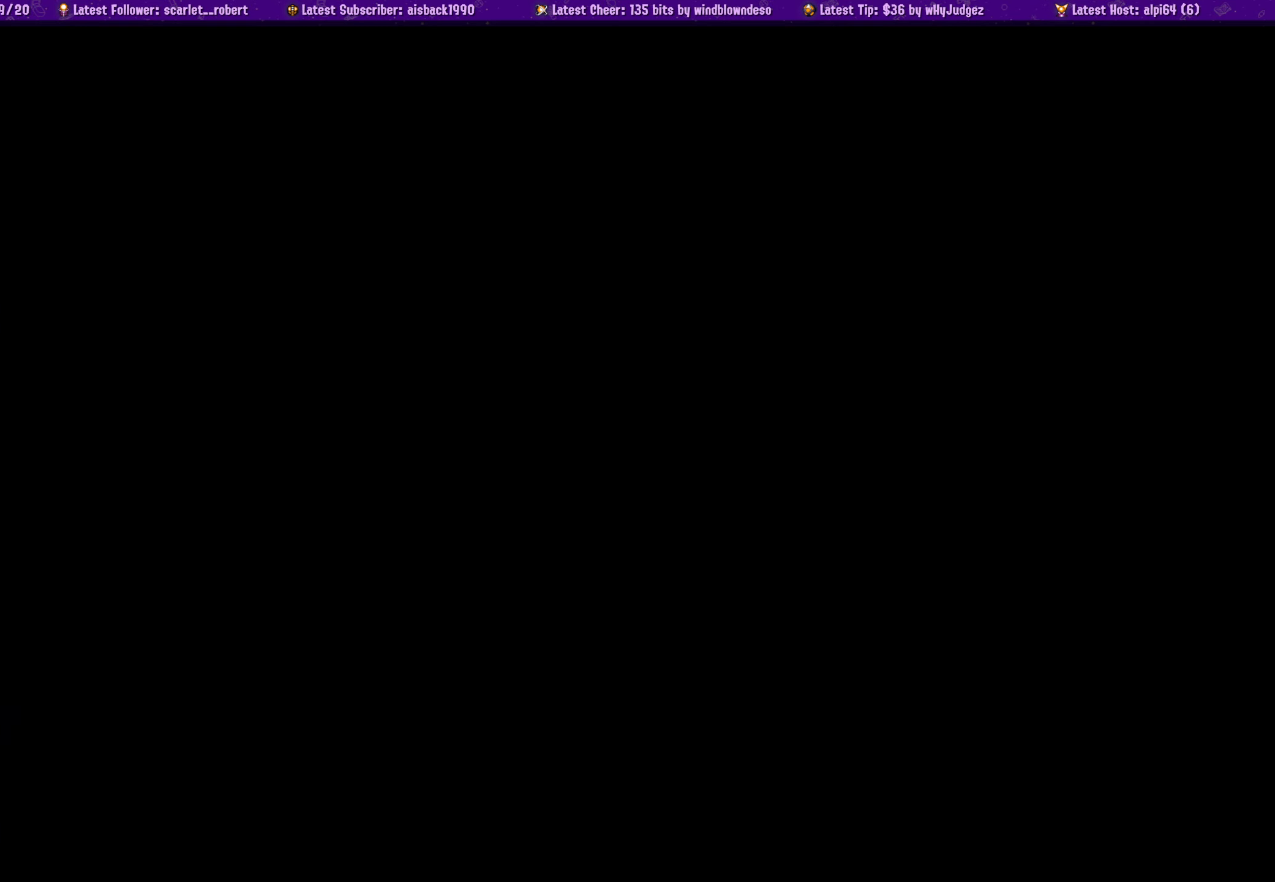
{"buttons": ["SQUARE"], "left_stick": "center", "right_stick": "center", "events": [[433, "SQUARE", "down"]]}
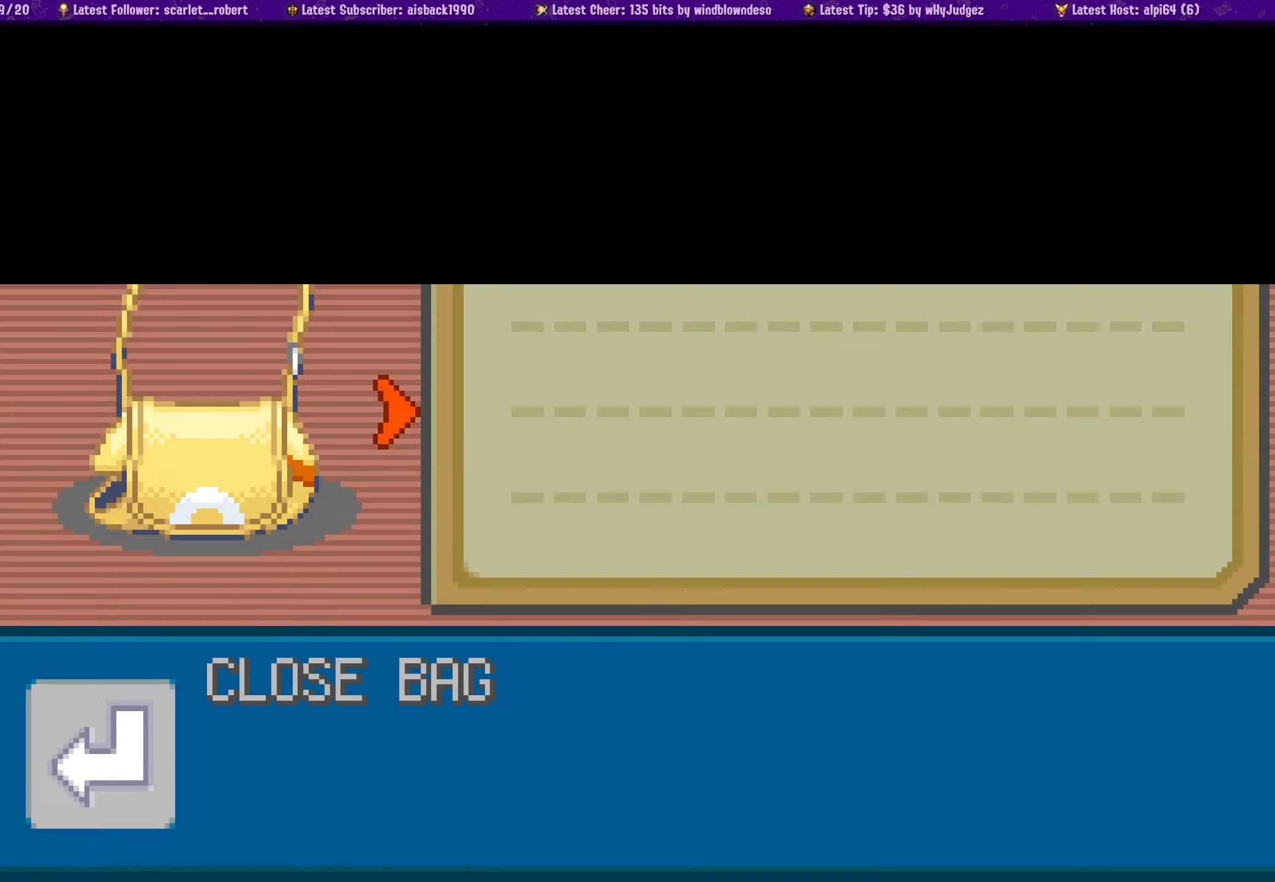
{"buttons": [], "left_stick": "center", "right_stick": "center", "events": [[50, "SQUARE", "up"], [116, "SQUARE", "down"], [200, "SQUARE", "up"]]}
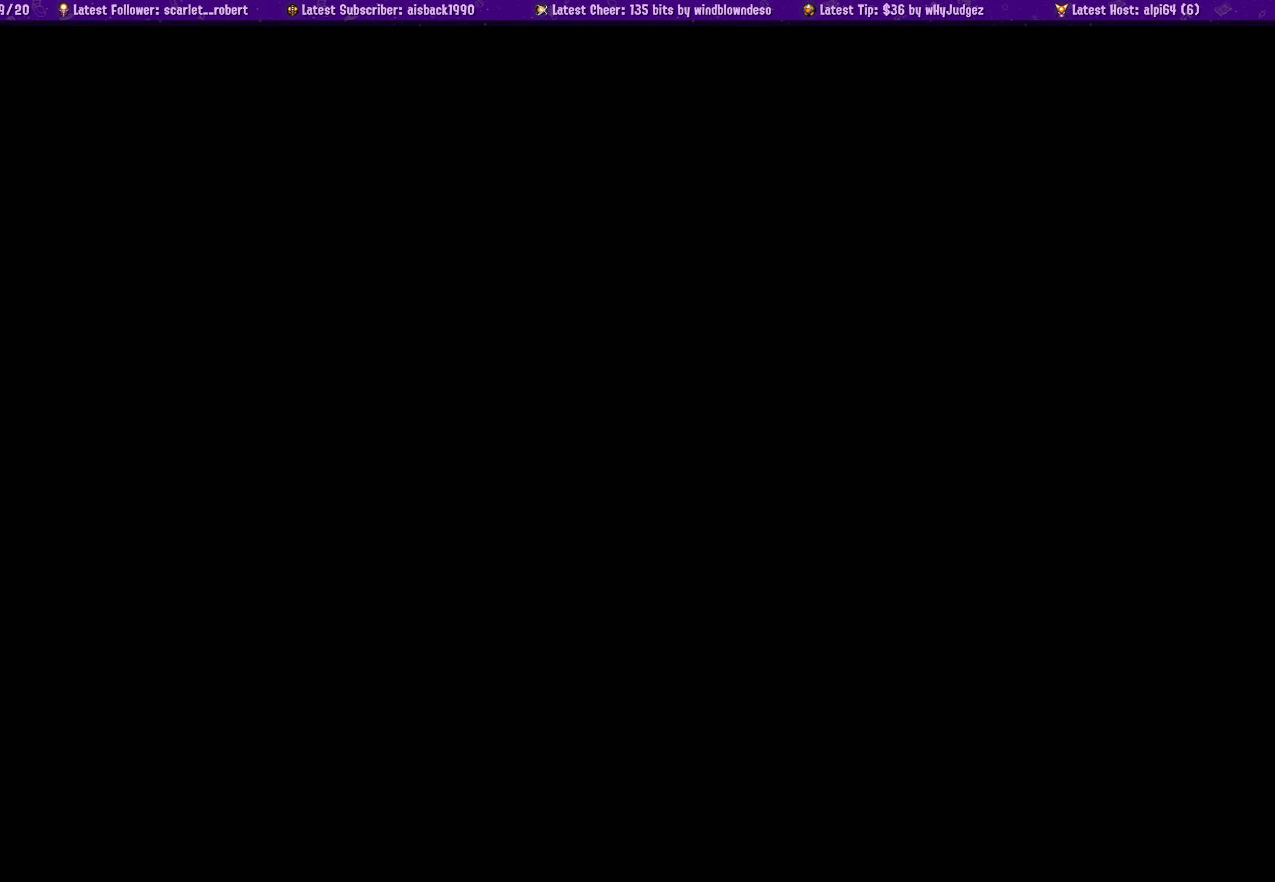
{"buttons": [], "left_stick": "center", "right_stick": "center", "events": []}
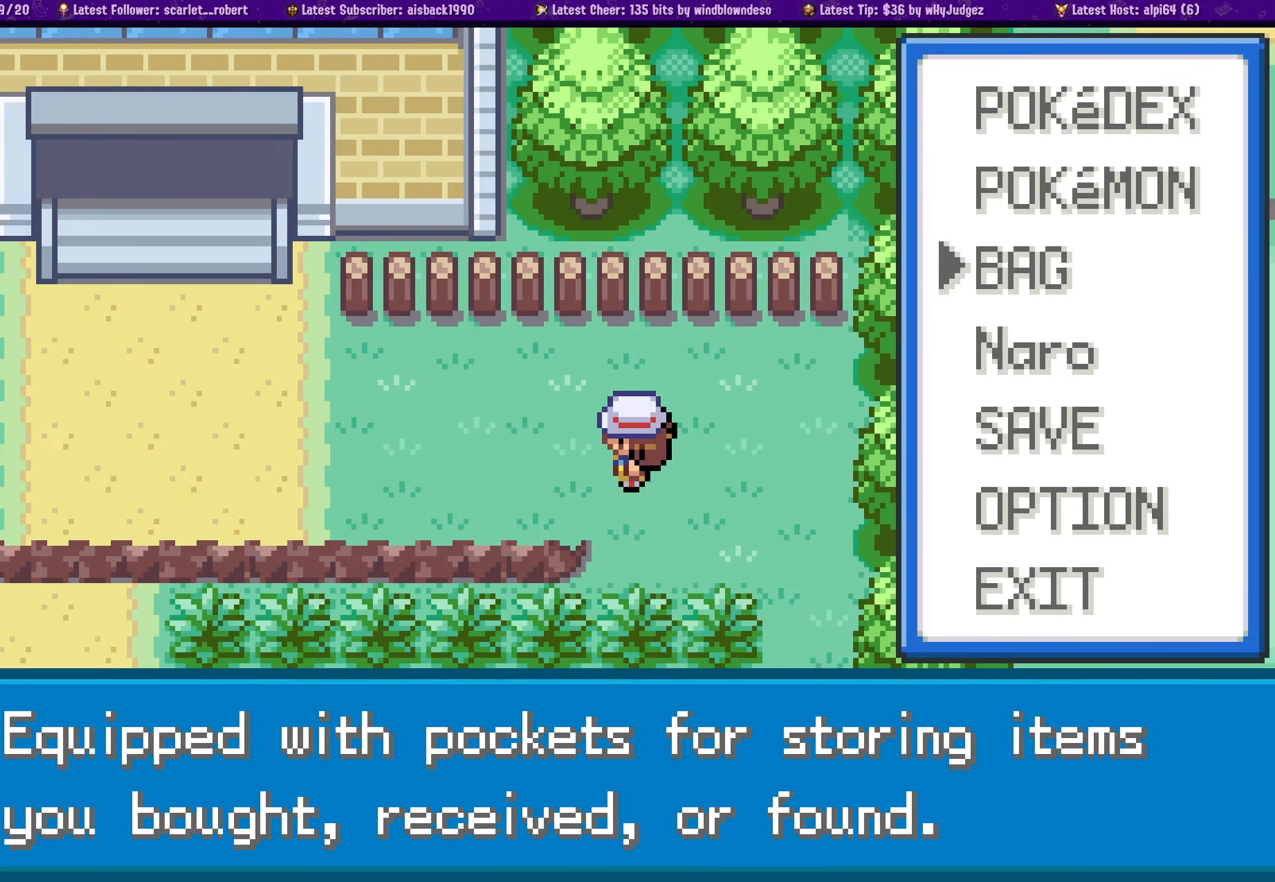
{"buttons": ["DPAD_LEFT"], "left_stick": "center", "right_stick": "center", "events": [[216, "SQUARE", "down"], [333, "SQUARE", "up"], [466, "DPAD_LEFT", "down"]]}
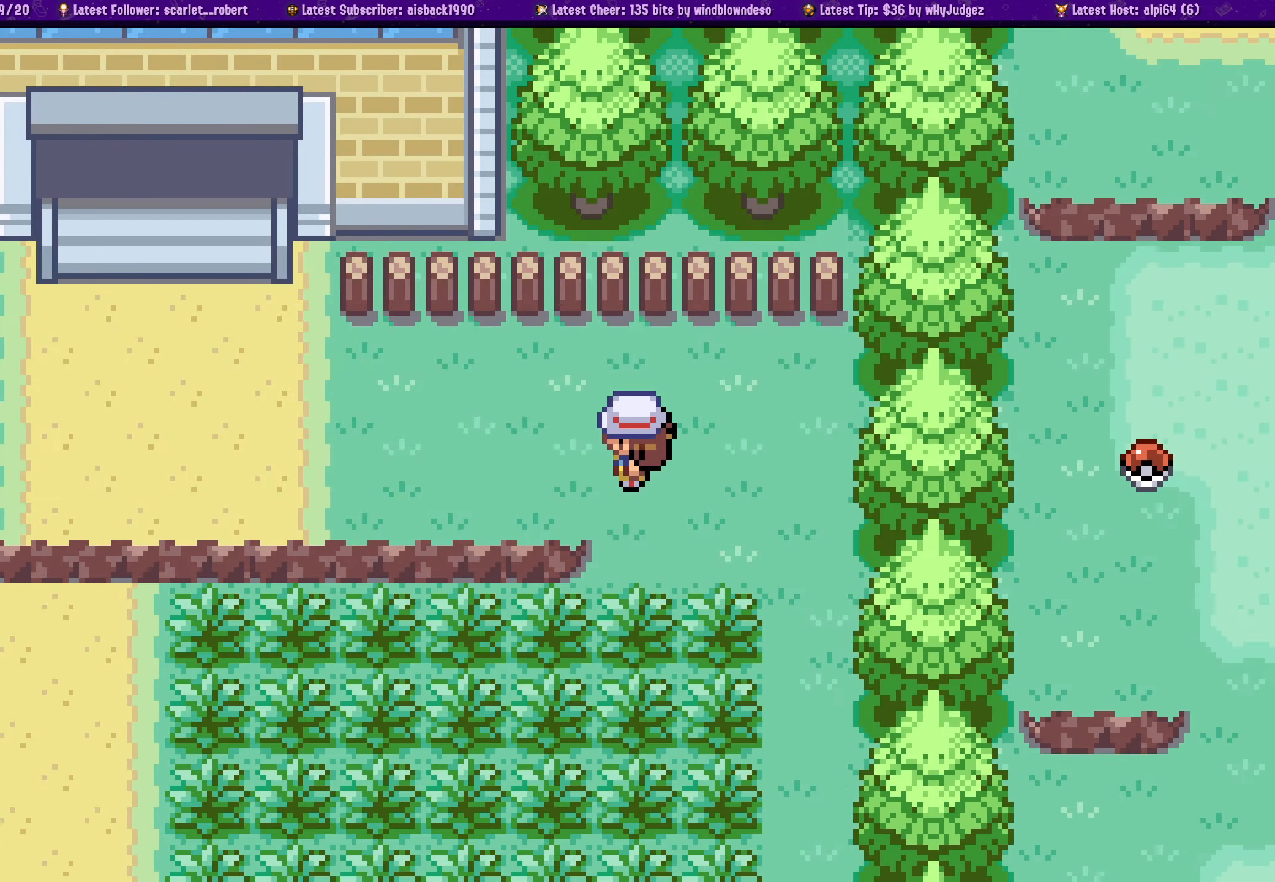
{"buttons": ["DPAD_LEFT"], "left_stick": "center", "right_stick": "center", "events": []}
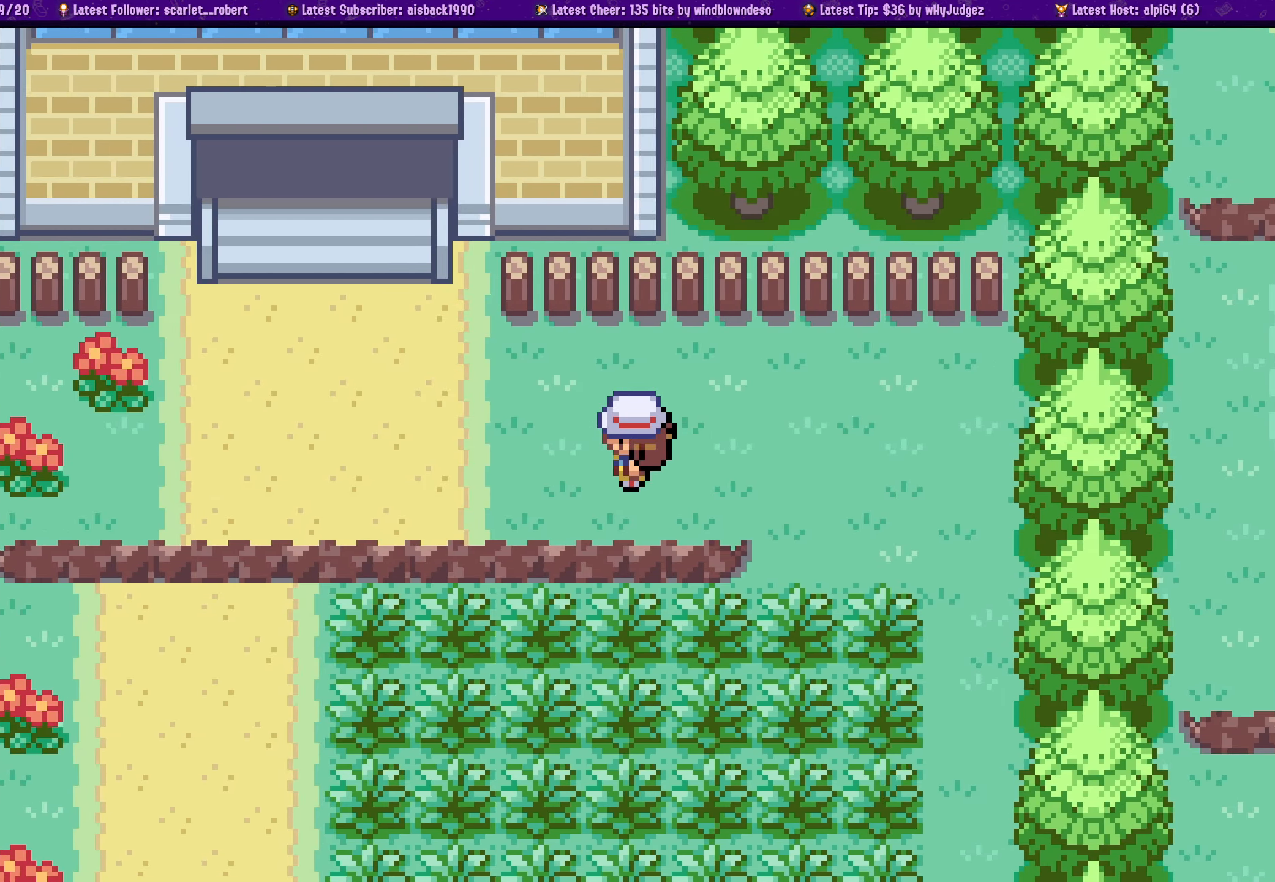
{"buttons": ["DPAD_LEFT"], "left_stick": "center", "right_stick": "center", "events": []}
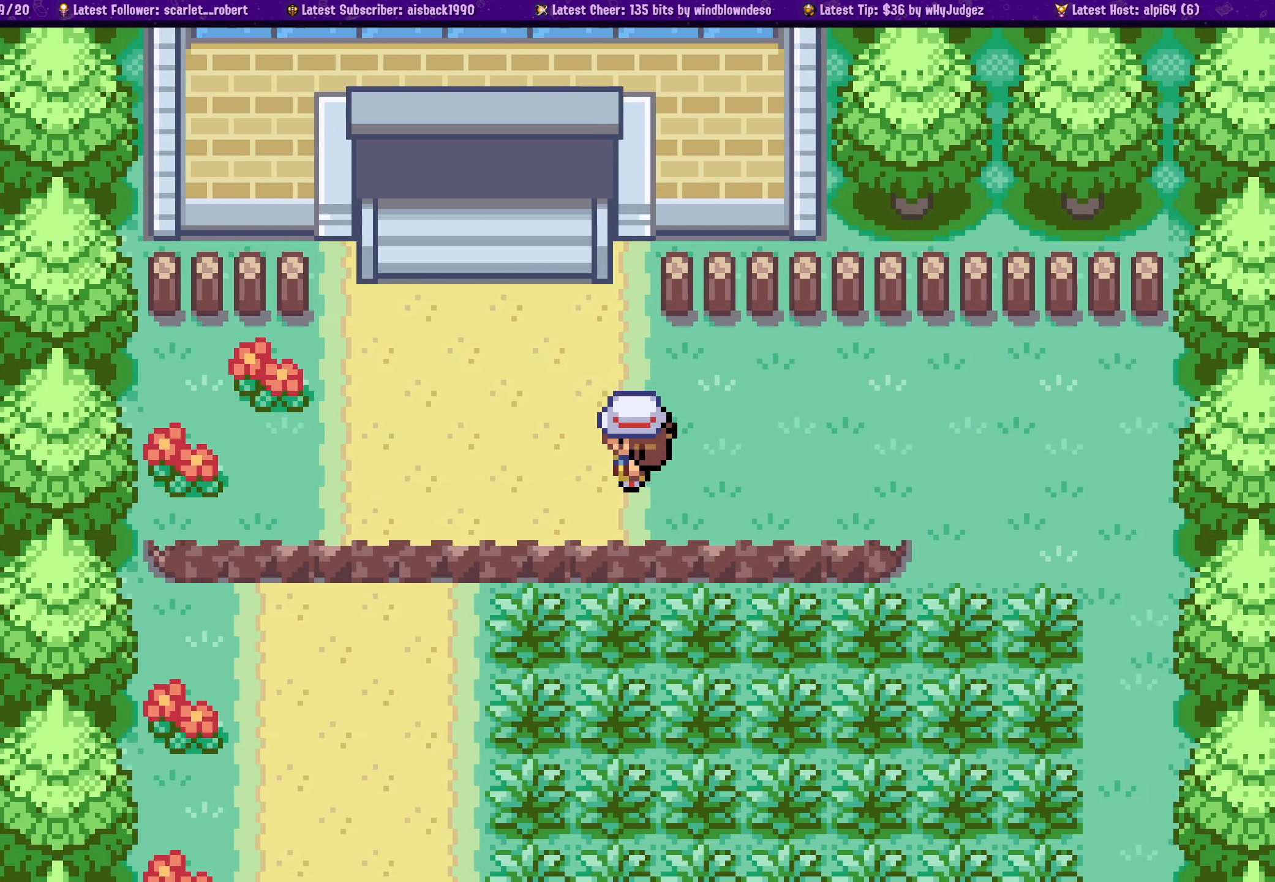
{"buttons": ["DPAD_LEFT"], "left_stick": "center", "right_stick": "center", "events": [[66, "DPAD_LEFT", "up"], [66, "DPAD_UP", "down"], [416, "DPAD_LEFT", "down"], [416, "DPAD_UP", "up"]]}
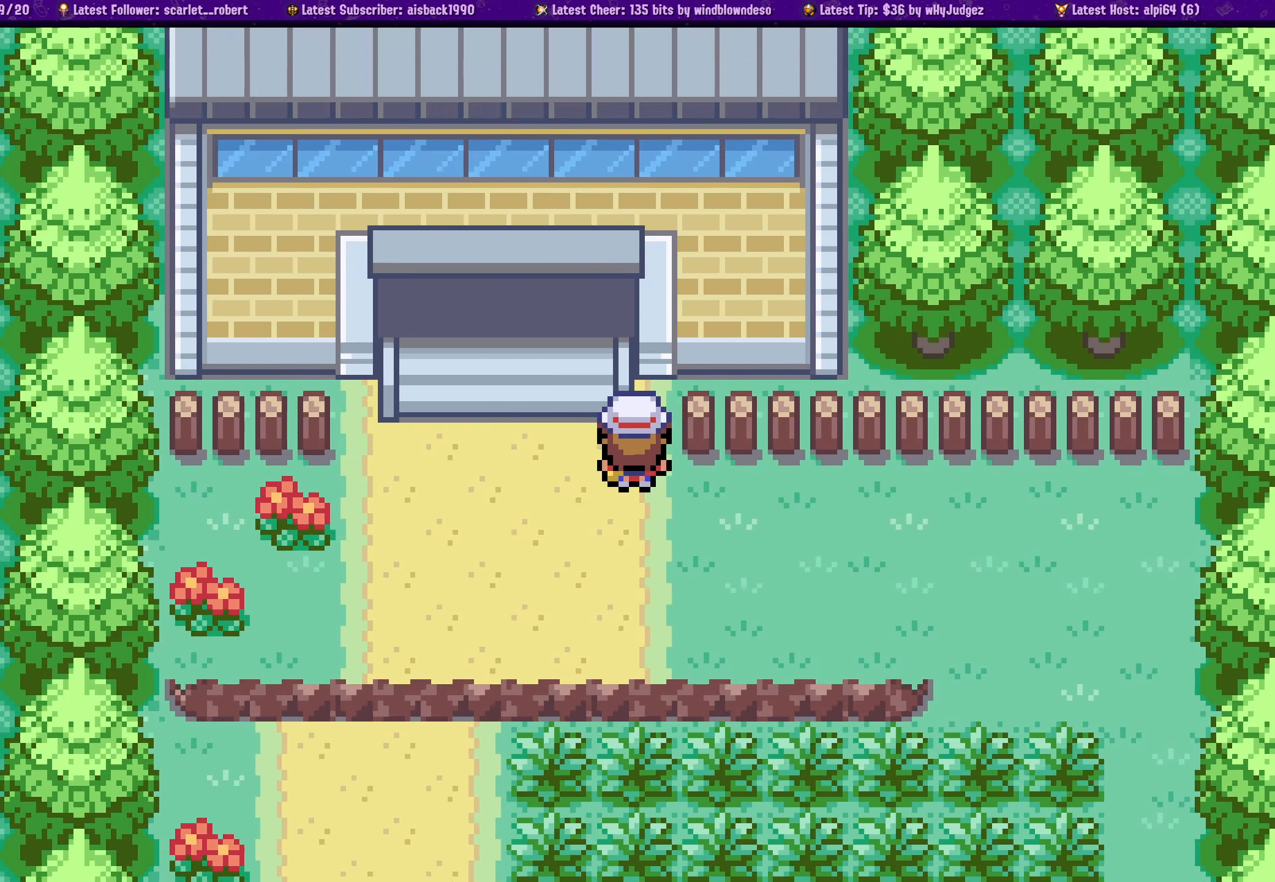
{"buttons": ["DPAD_UP"], "left_stick": "center", "right_stick": "center", "events": [[200, "DPAD_LEFT", "up"], [233, "DPAD_UP", "down"]]}
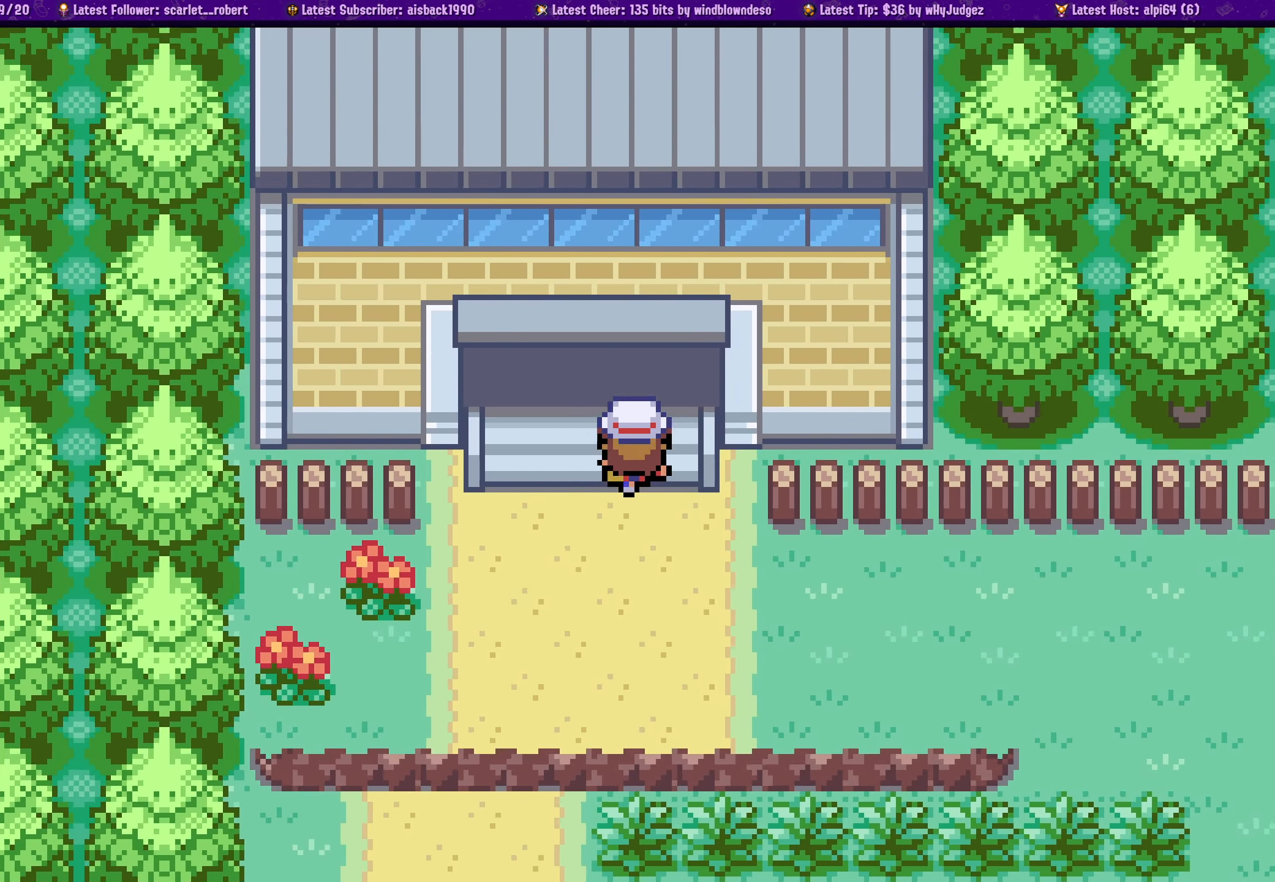
{"buttons": [], "left_stick": "center", "right_stick": "center", "events": [[66, "DPAD_UP", "up"], [66, "TOUCHPAD", "down"], [216, "TOUCHPAD", "up"], [366, "TOUCHPAD", "down"], [483, "TOUCHPAD", "up"]]}
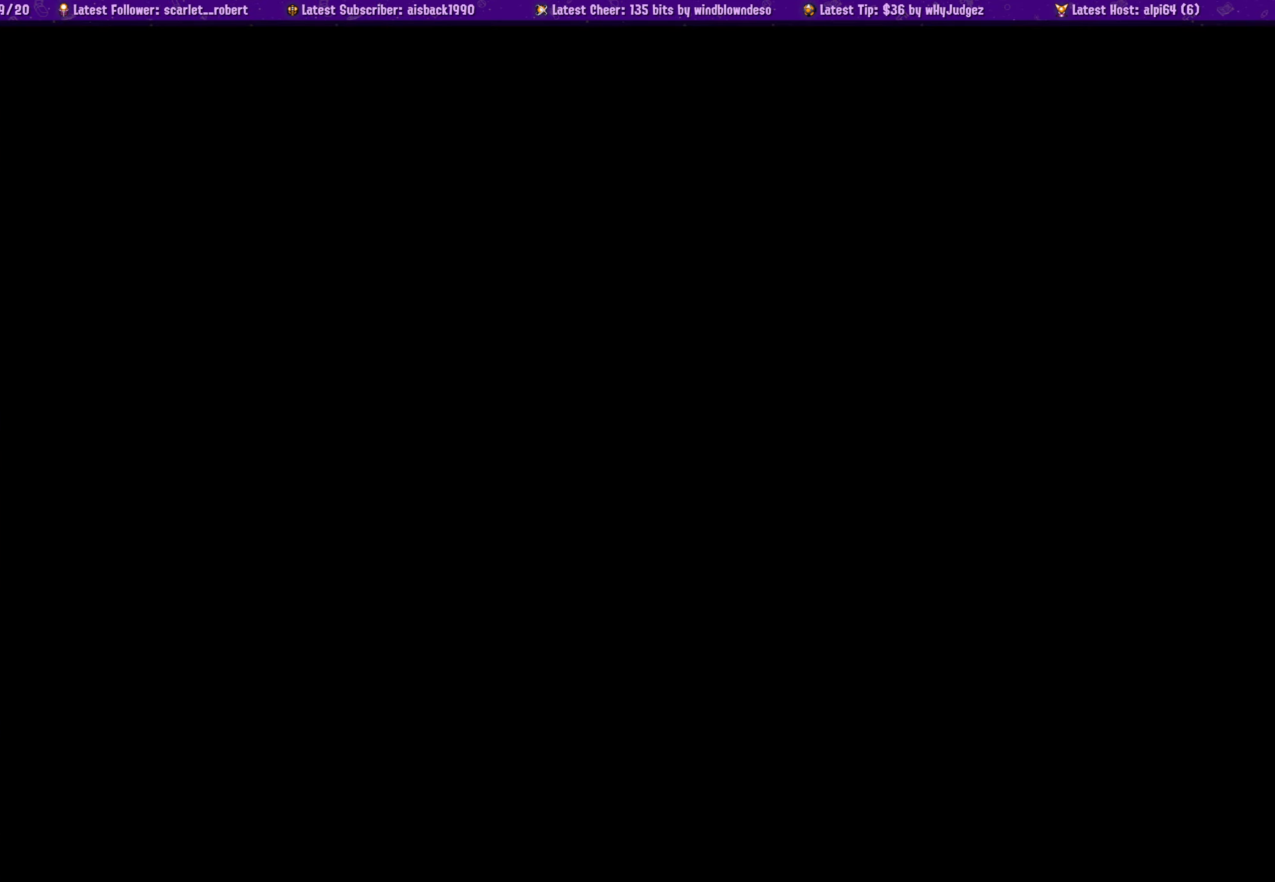
{"buttons": ["TOUCHPAD"], "left_stick": "center", "right_stick": "center", "events": [[283, "TOUCHPAD", "down"], [350, "TOUCHPAD", "up"], [450, "TOUCHPAD", "down"]]}
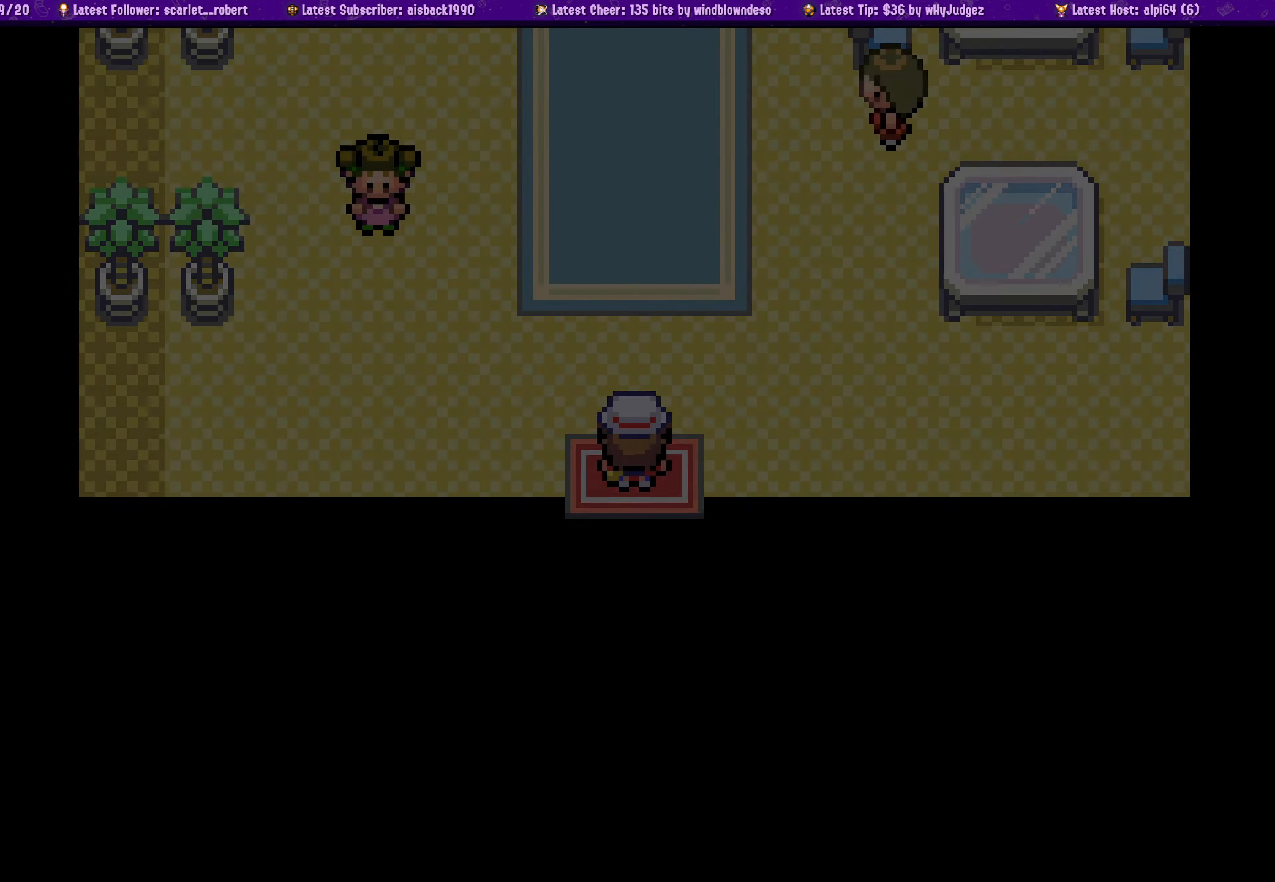
{"buttons": [], "left_stick": "center", "right_stick": "center", "events": [[66, "TOUCHPAD", "up"], [317, "TOUCHPAD", "down"], [450, "TOUCHPAD", "up"]]}
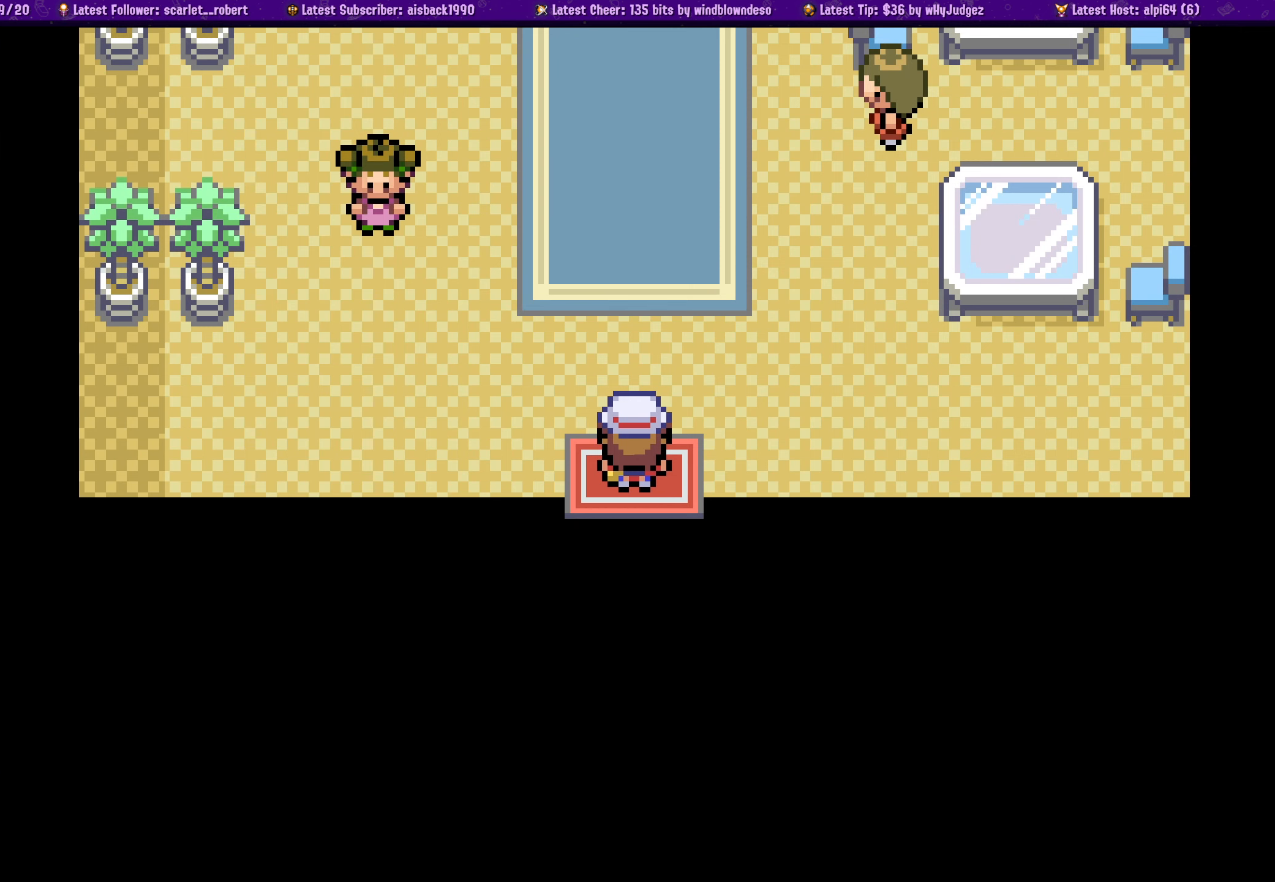
{"buttons": [], "left_stick": "center", "right_stick": "center", "events": []}
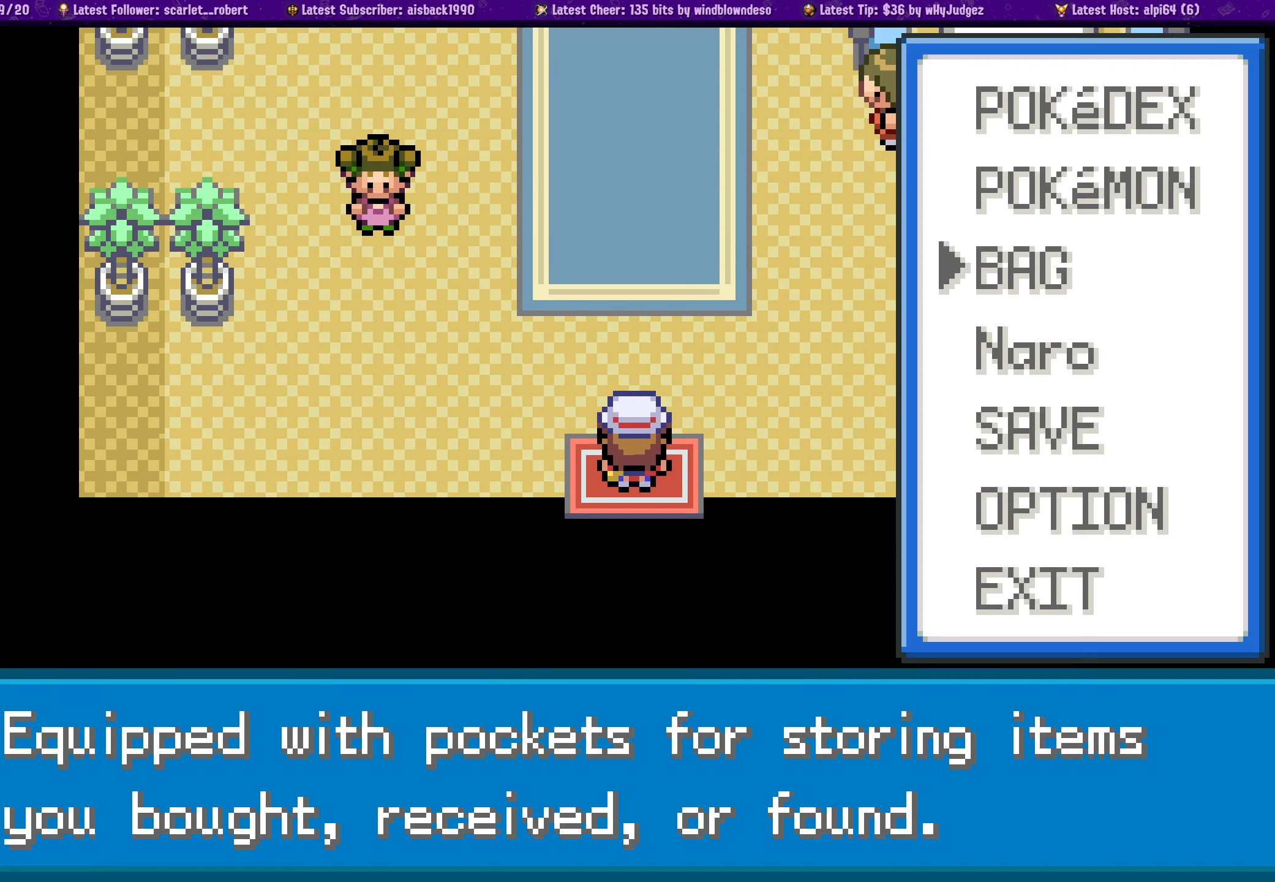
{"buttons": ["CROSS"], "left_stick": "center", "right_stick": "center", "events": [[17, "DPAD_DOWN", "down"], [133, "DPAD_DOWN", "up"], [200, "DPAD_DOWN", "down"], [300, "DPAD_DOWN", "up"], [500, "CROSS", "down"]]}
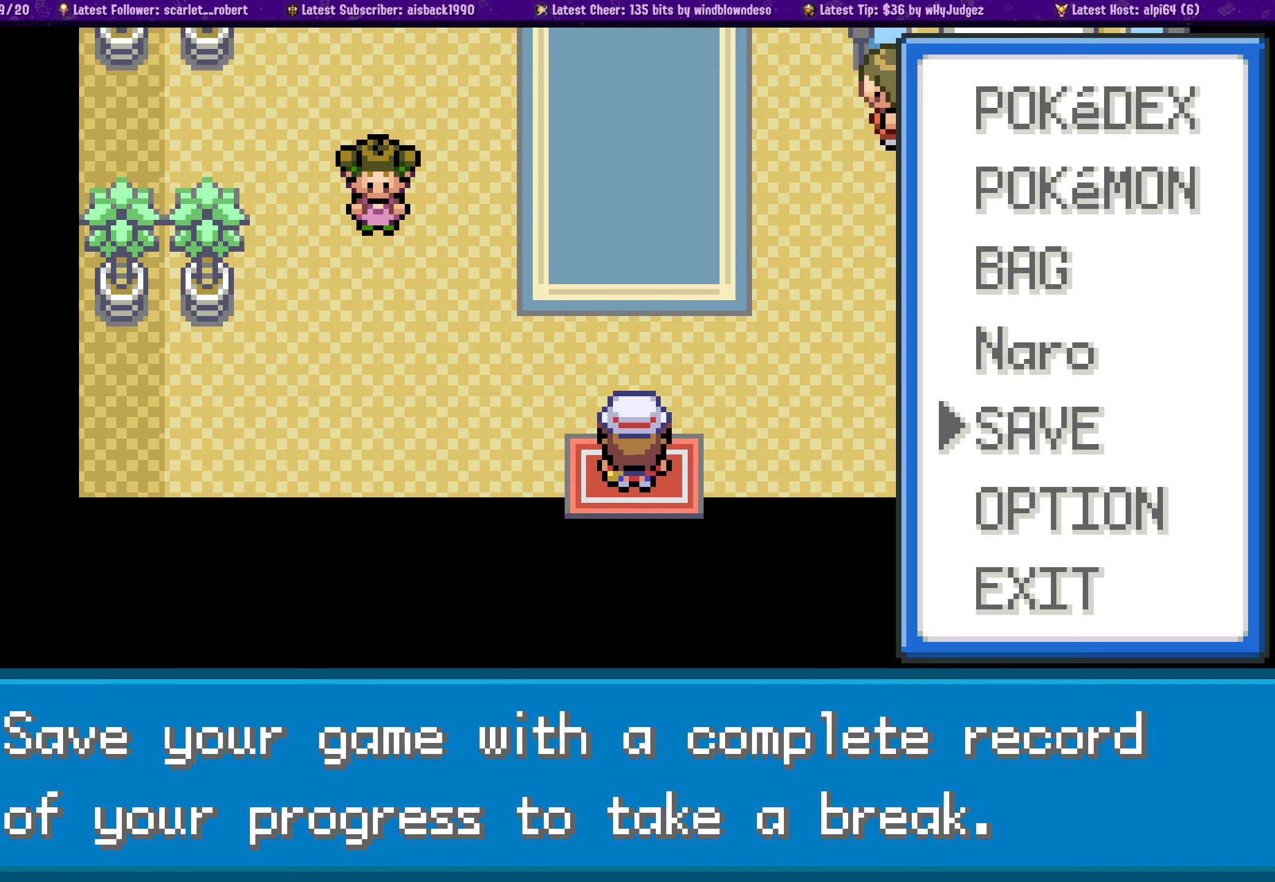
{"buttons": [], "left_stick": "center", "right_stick": "center", "events": [[150, "CROSS", "up"]]}
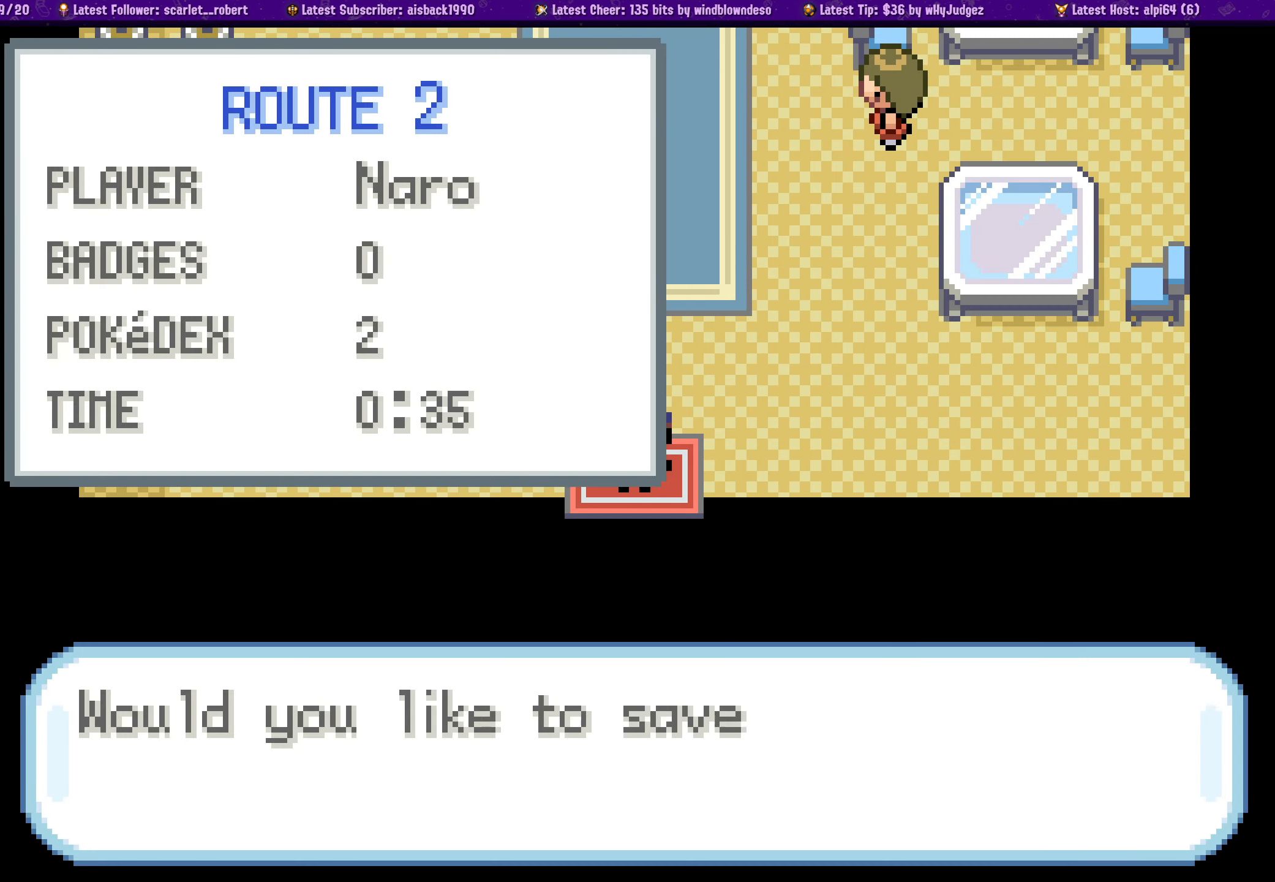
{"buttons": ["CROSS"], "left_stick": "center", "right_stick": "center", "events": [[267, "CROSS", "down"], [400, "CROSS", "up"], [500, "CROSS", "down"]]}